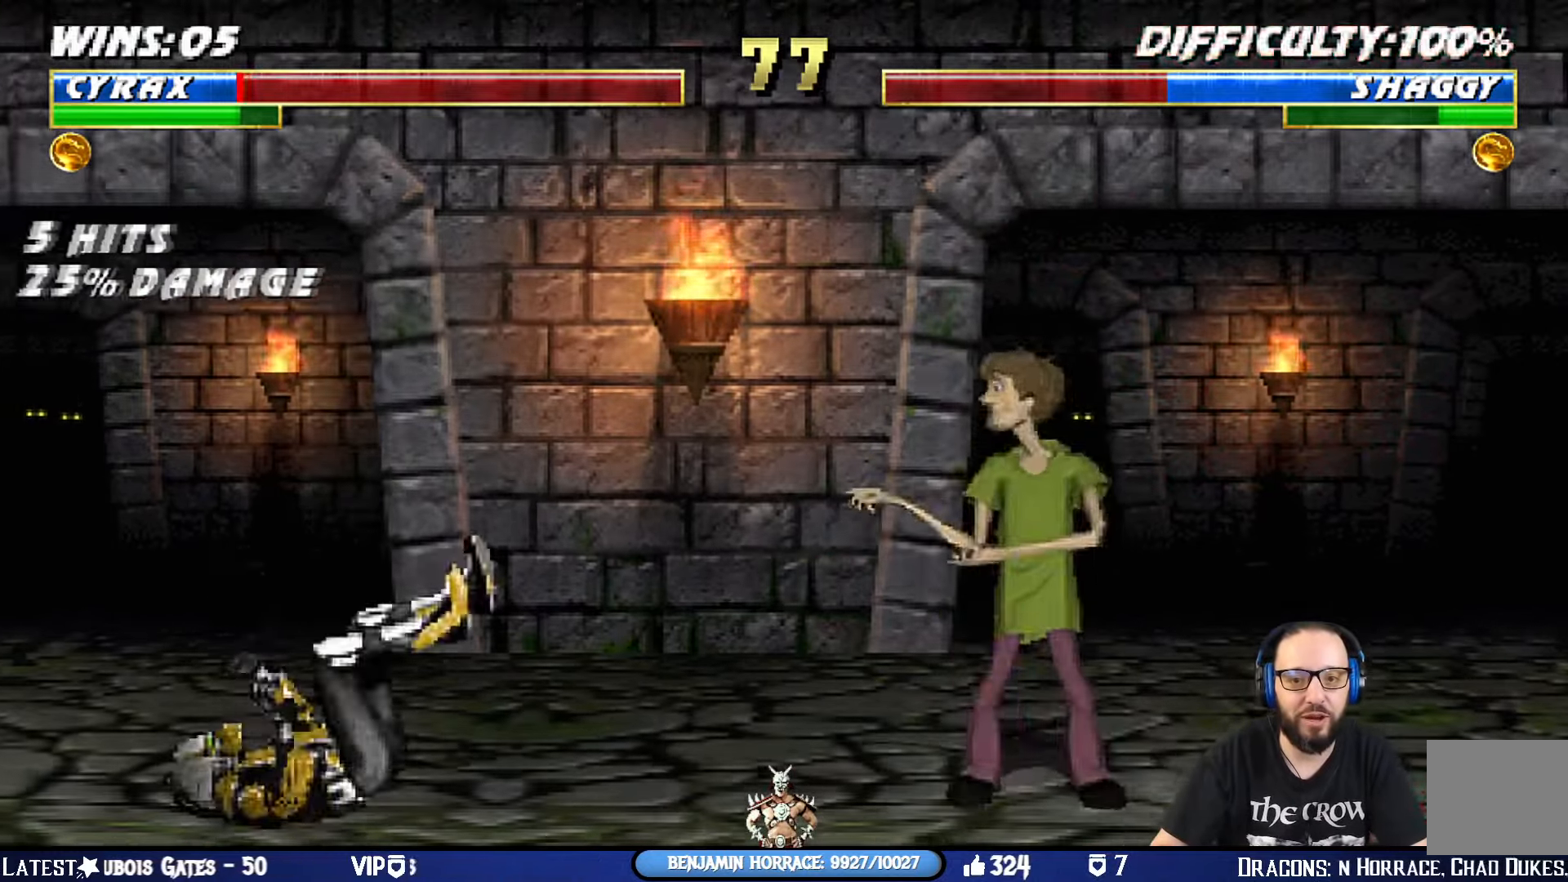
Gameplay with a controller (PlayStation layout); each line is a JSON object with the inputs held at the frame after it. "events" lists button and stick changes between this image and that frame as [ms after this image, input, new state], when the widget could be followed in between.
{"buttons": ["CIRCLE"], "left_stick": "center", "right_stick": "center", "events": [[66, "DPAD_LEFT", "down"], [83, "L1", "down"], [100, "DPAD_UP", "down"], [267, "CIRCLE", "down"], [383, "CIRCLE", "up"], [400, "DPAD_LEFT", "up"], [400, "DPAD_UP", "up"], [417, "L1", "up"], [433, "CIRCLE", "down"]]}
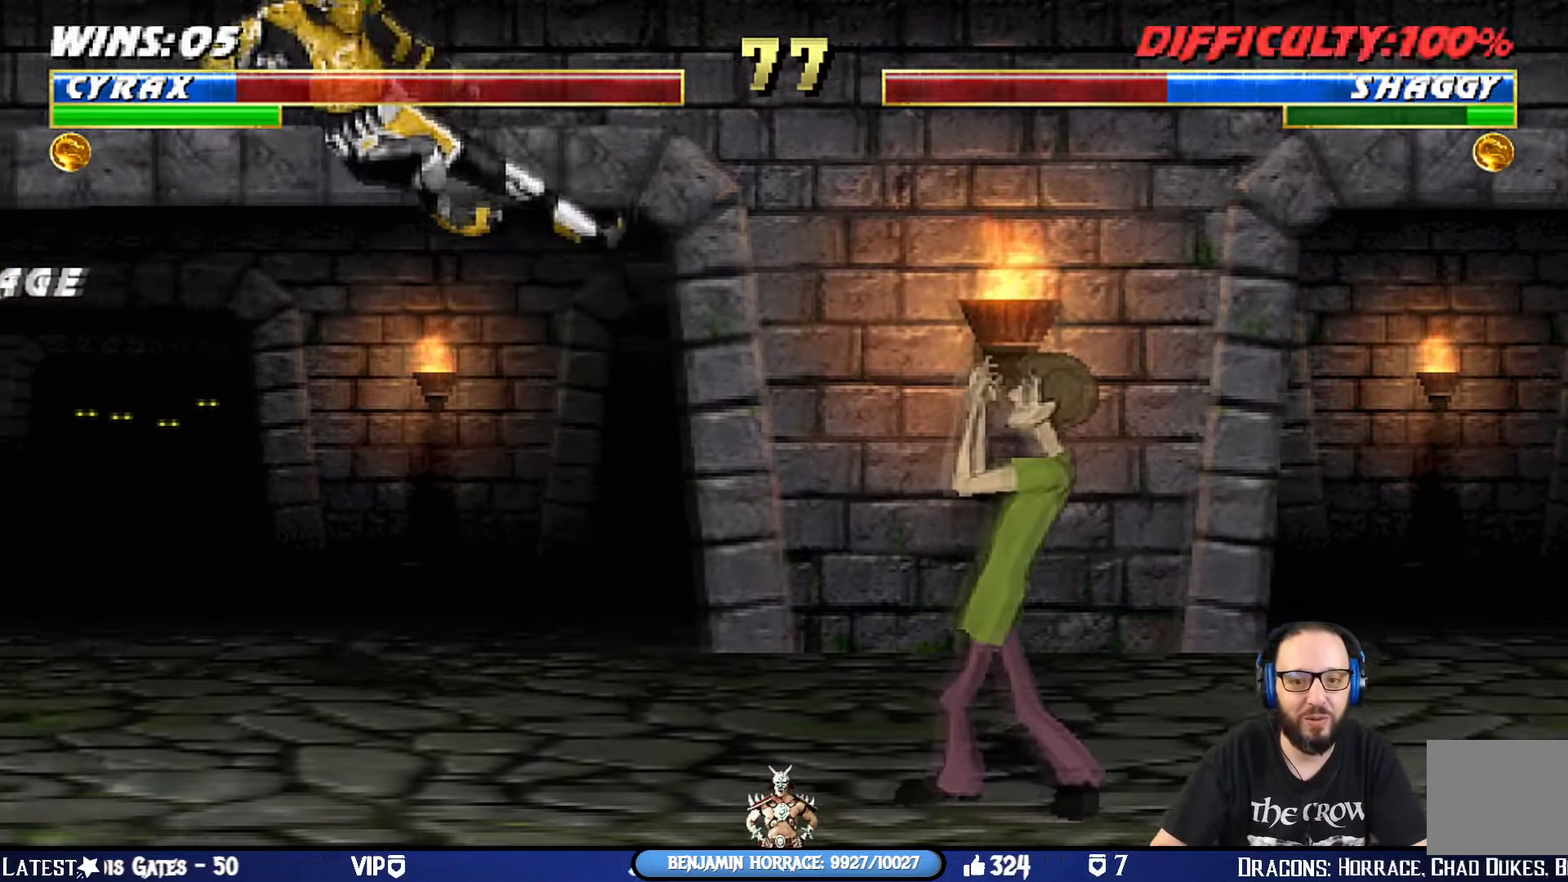
{"buttons": ["L1", "DPAD_UP", "DPAD_RIGHT"], "left_stick": "center", "right_stick": "center", "events": [[117, "CIRCLE", "up"], [117, "DPAD_LEFT", "down"], [267, "DPAD_LEFT", "up"], [401, "DPAD_RIGHT", "down"], [434, "L1", "down"], [501, "DPAD_UP", "down"]]}
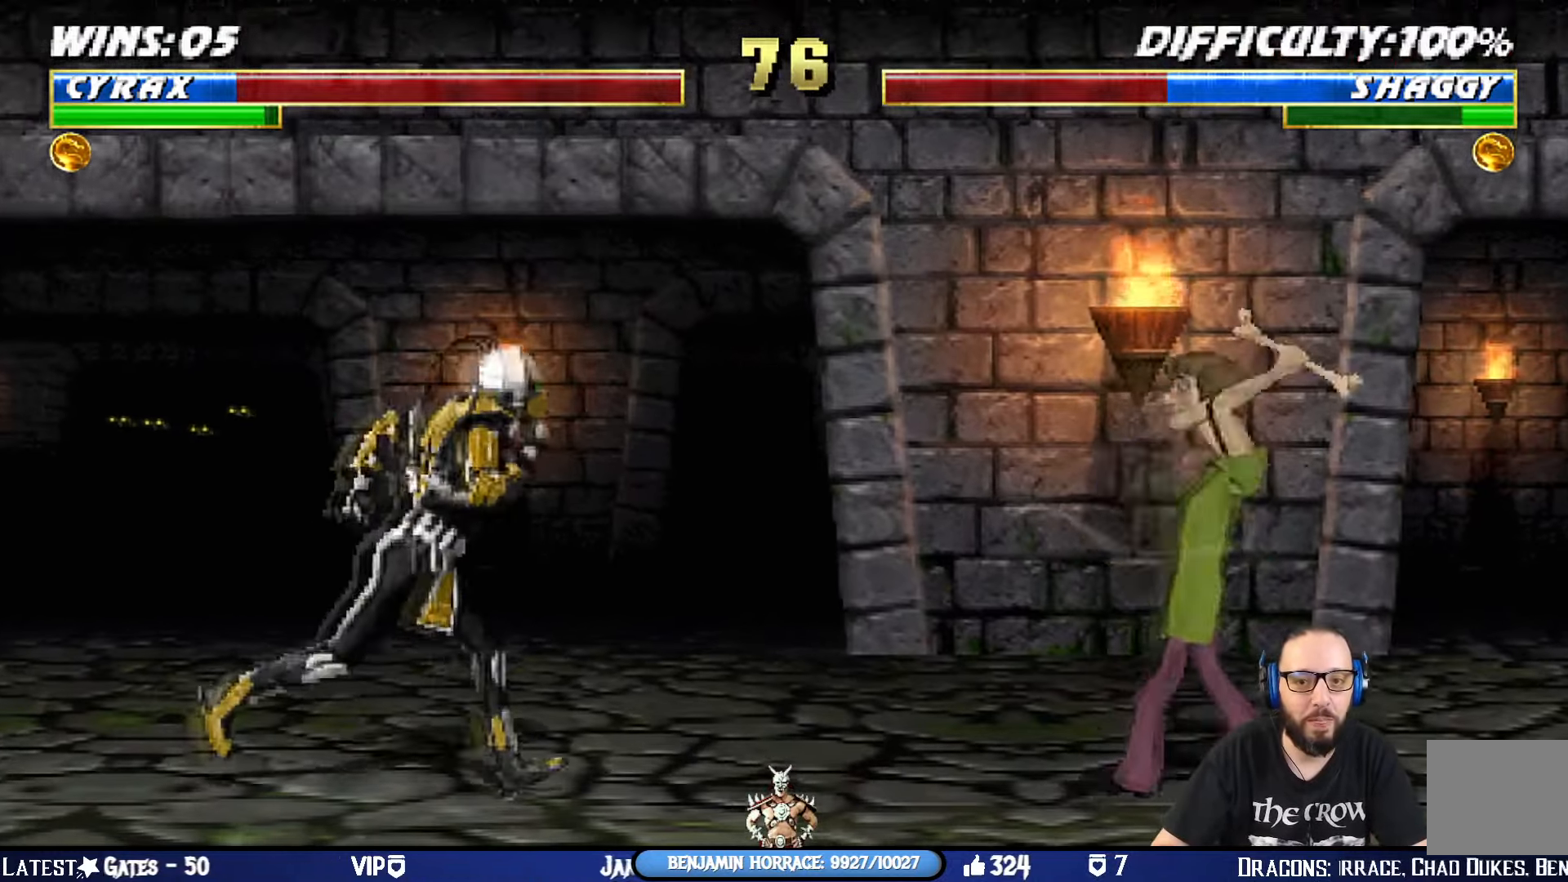
{"buttons": ["L1"], "left_stick": "center", "right_stick": "center", "events": [[417, "DPAD_UP", "up"], [417, "SQUARE", "down"], [433, "DPAD_RIGHT", "up"], [500, "SQUARE", "up"]]}
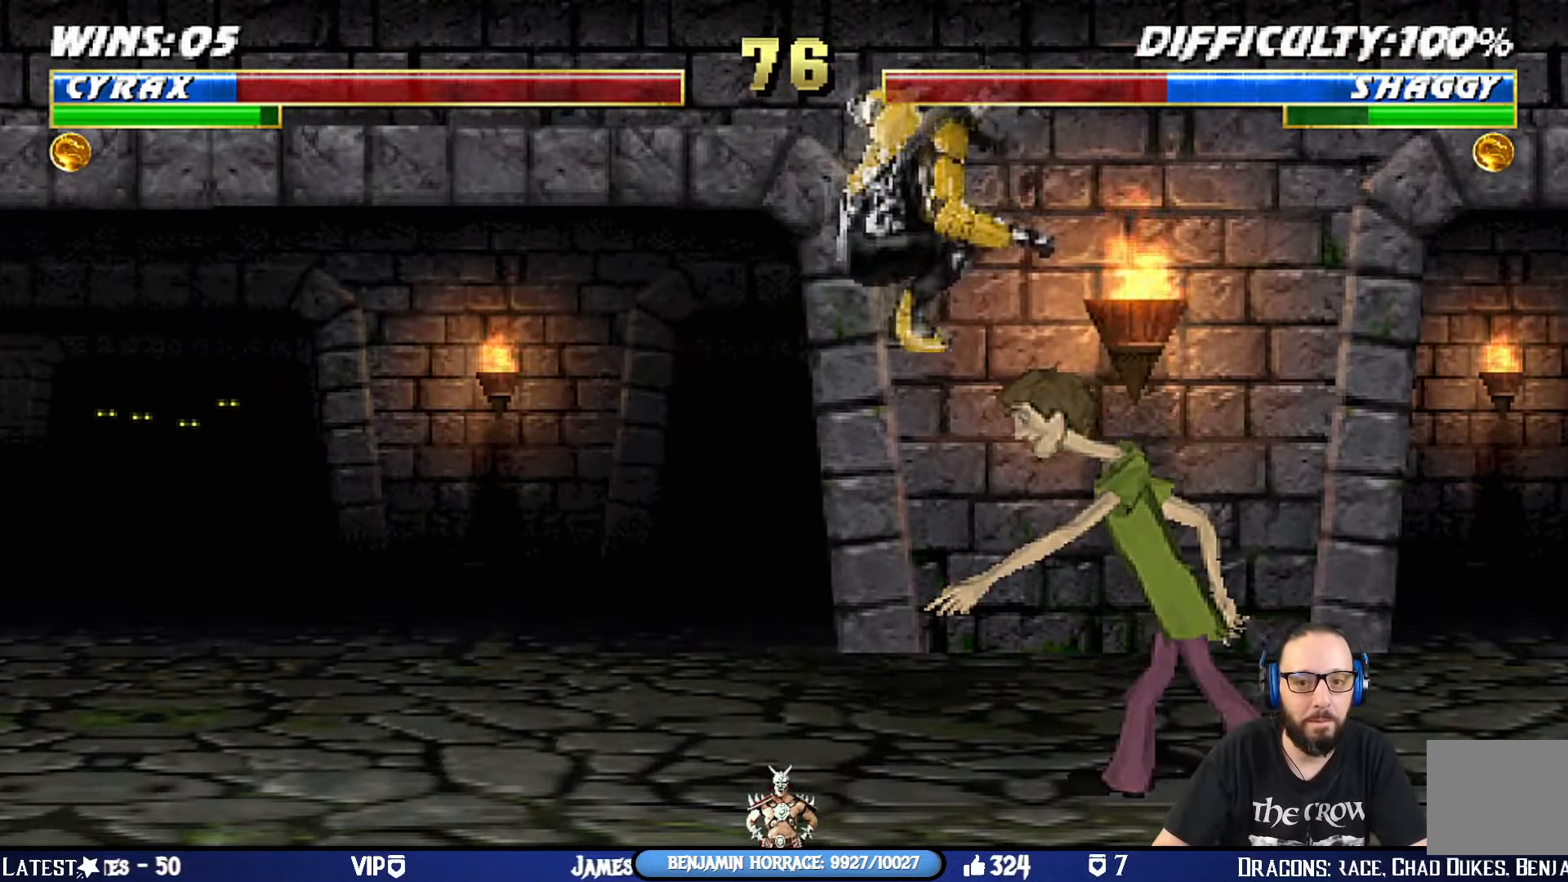
{"buttons": ["TRIANGLE", "L1", "DPAD_LEFT"], "left_stick": "center", "right_stick": "center", "events": [[100, "SQUARE", "down"], [150, "SQUARE", "up"], [167, "DPAD_LEFT", "down"], [217, "SQUARE", "down"], [267, "SQUARE", "up"], [334, "SQUARE", "down"], [417, "TRIANGLE", "down"], [434, "SQUARE", "up"]]}
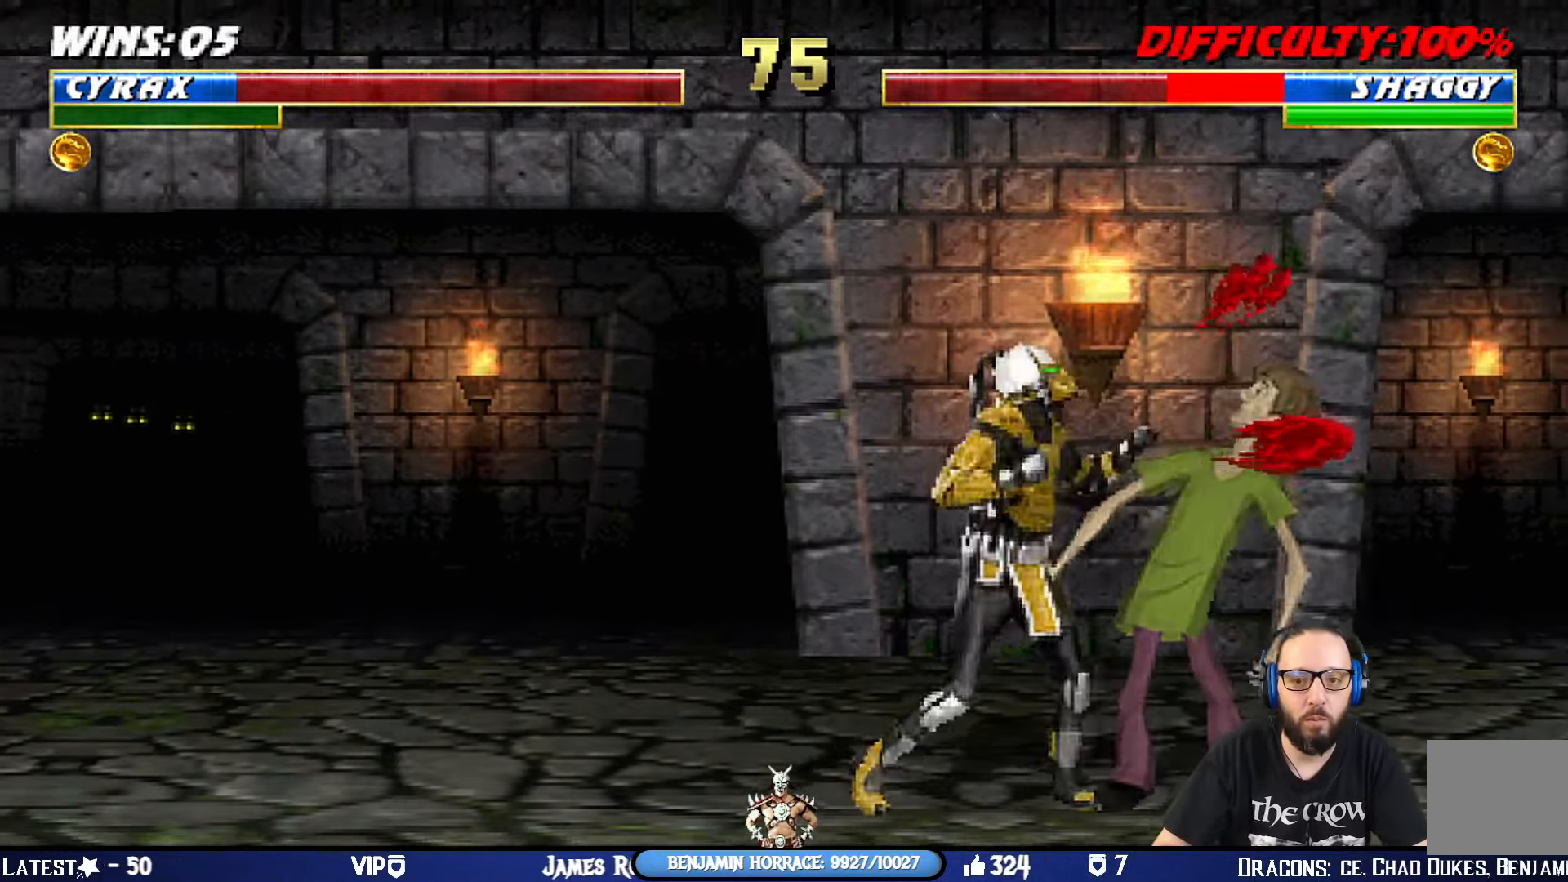
{"buttons": ["TRIANGLE", "L1", "DPAD_LEFT"], "left_stick": "center", "right_stick": "center", "events": [[66, "TRIANGLE", "up"], [116, "SQUARE", "down"], [116, "TRIANGLE", "down"], [200, "TRIANGLE", "up"], [217, "SQUARE", "up"], [250, "TRIANGLE", "down"], [317, "SQUARE", "down"], [333, "DPAD_UP", "down"], [333, "TRIANGLE", "up"], [350, "DPAD_UP", "up"], [367, "SQUARE", "up"], [400, "TRIANGLE", "down"]]}
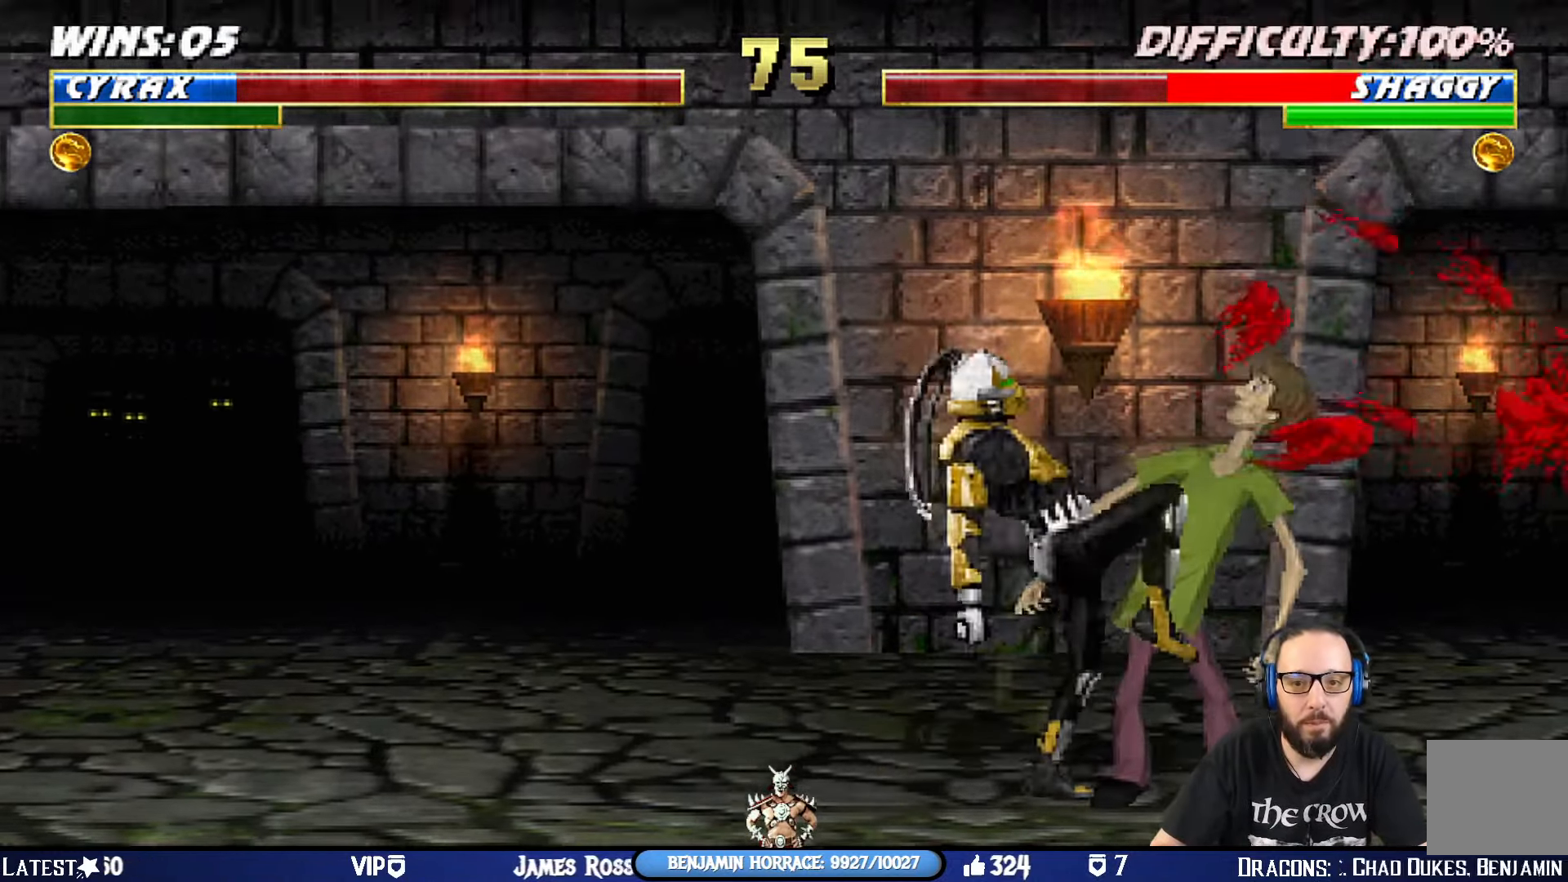
{"buttons": ["TRIANGLE"], "left_stick": "center", "right_stick": "center", "events": [[17, "TRIANGLE", "up"], [67, "DPAD_UP", "down"], [84, "SQUARE", "down"], [100, "DPAD_UP", "up"], [150, "TRIANGLE", "down"], [200, "DPAD_UP", "down"], [200, "SQUARE", "up"], [200, "TRIANGLE", "up"], [217, "DPAD_UP", "up"], [250, "SQUARE", "down"], [267, "TRIANGLE", "down"], [334, "SQUARE", "up"], [334, "TRIANGLE", "up"], [351, "DPAD_LEFT", "up"], [367, "L1", "up"], [384, "L1", "down"], [384, "SQUARE", "down"], [384, "TRIANGLE", "down"], [434, "L1", "up"], [434, "SQUARE", "up"]]}
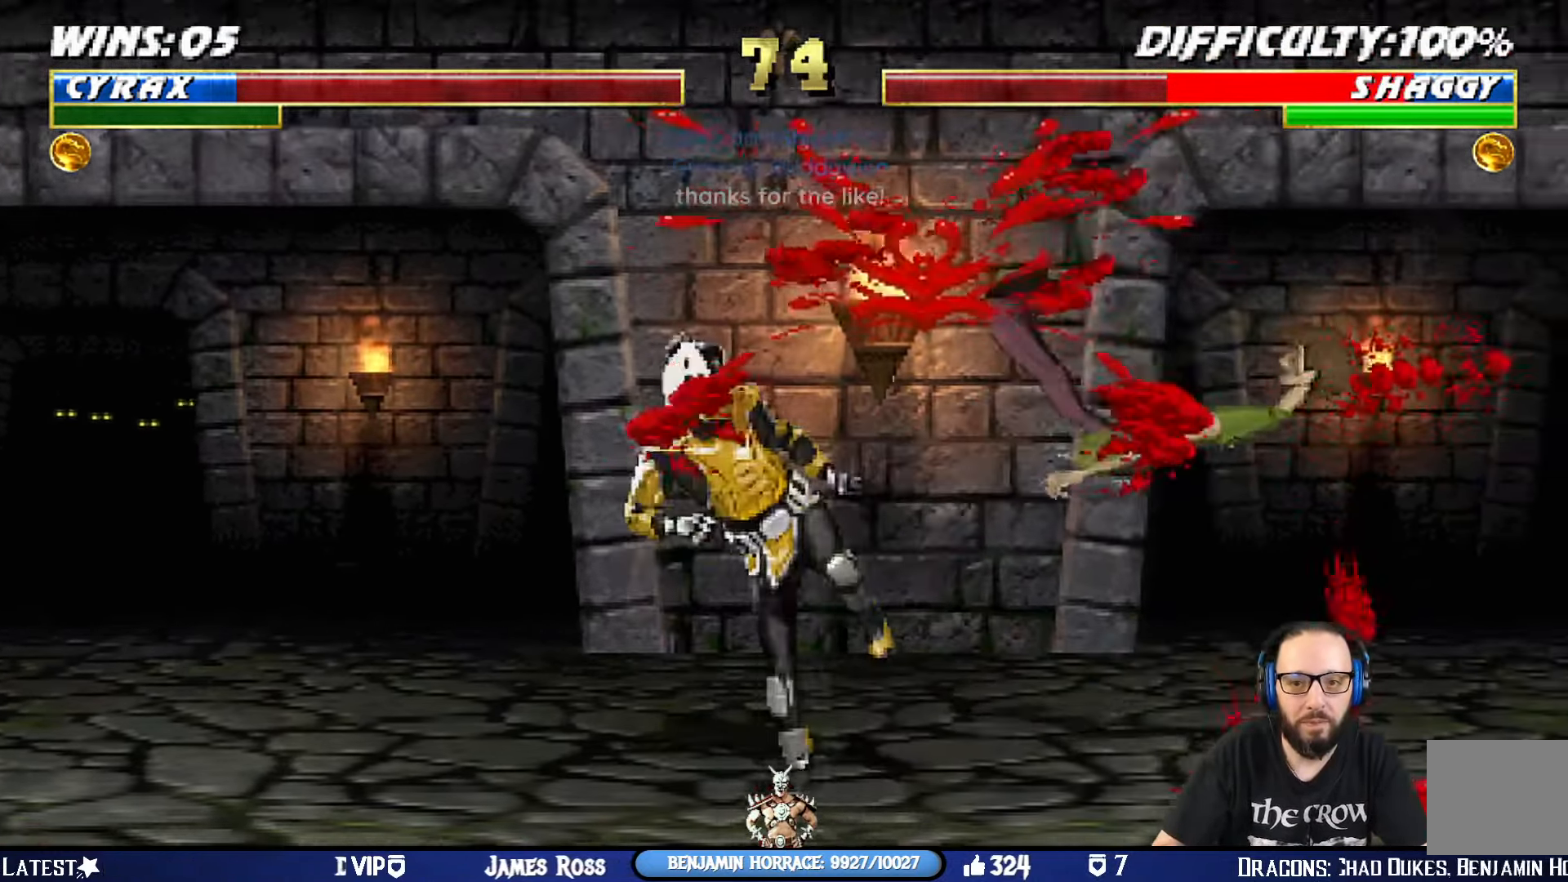
{"buttons": [], "left_stick": "center", "right_stick": "center", "events": [[33, "TRIANGLE", "up"], [250, "DPAD_RIGHT", "down"], [450, "DPAD_RIGHT", "up"]]}
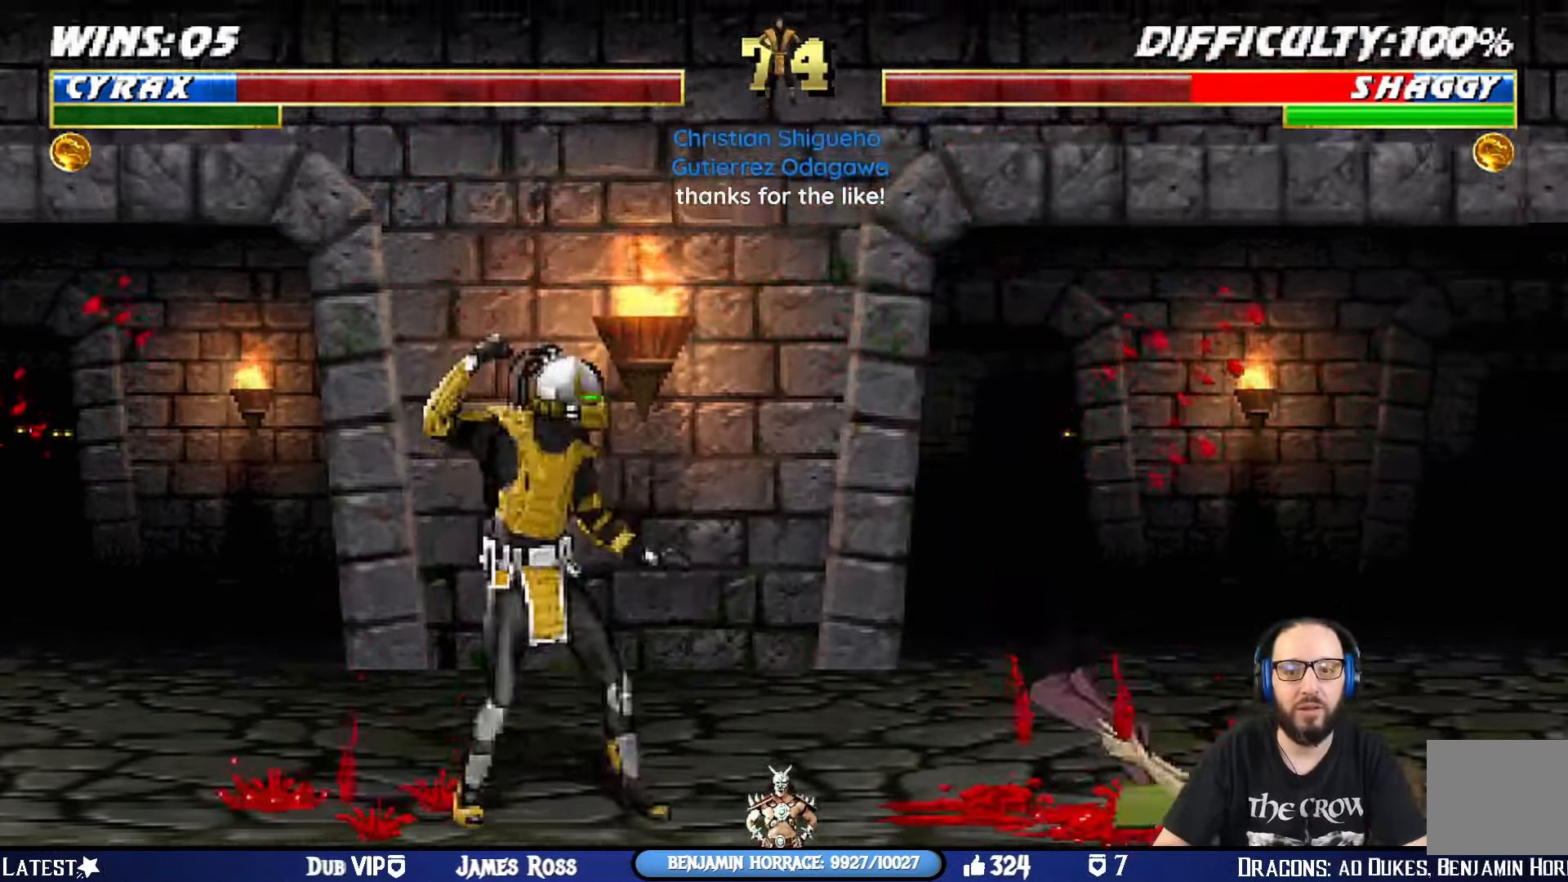
{"buttons": ["L1", "DPAD_UP", "DPAD_RIGHT"], "left_stick": "center", "right_stick": "center", "events": [[34, "DPAD_LEFT", "down"], [367, "DPAD_LEFT", "up"], [434, "DPAD_RIGHT", "down"], [434, "L1", "down"], [451, "DPAD_UP", "down"]]}
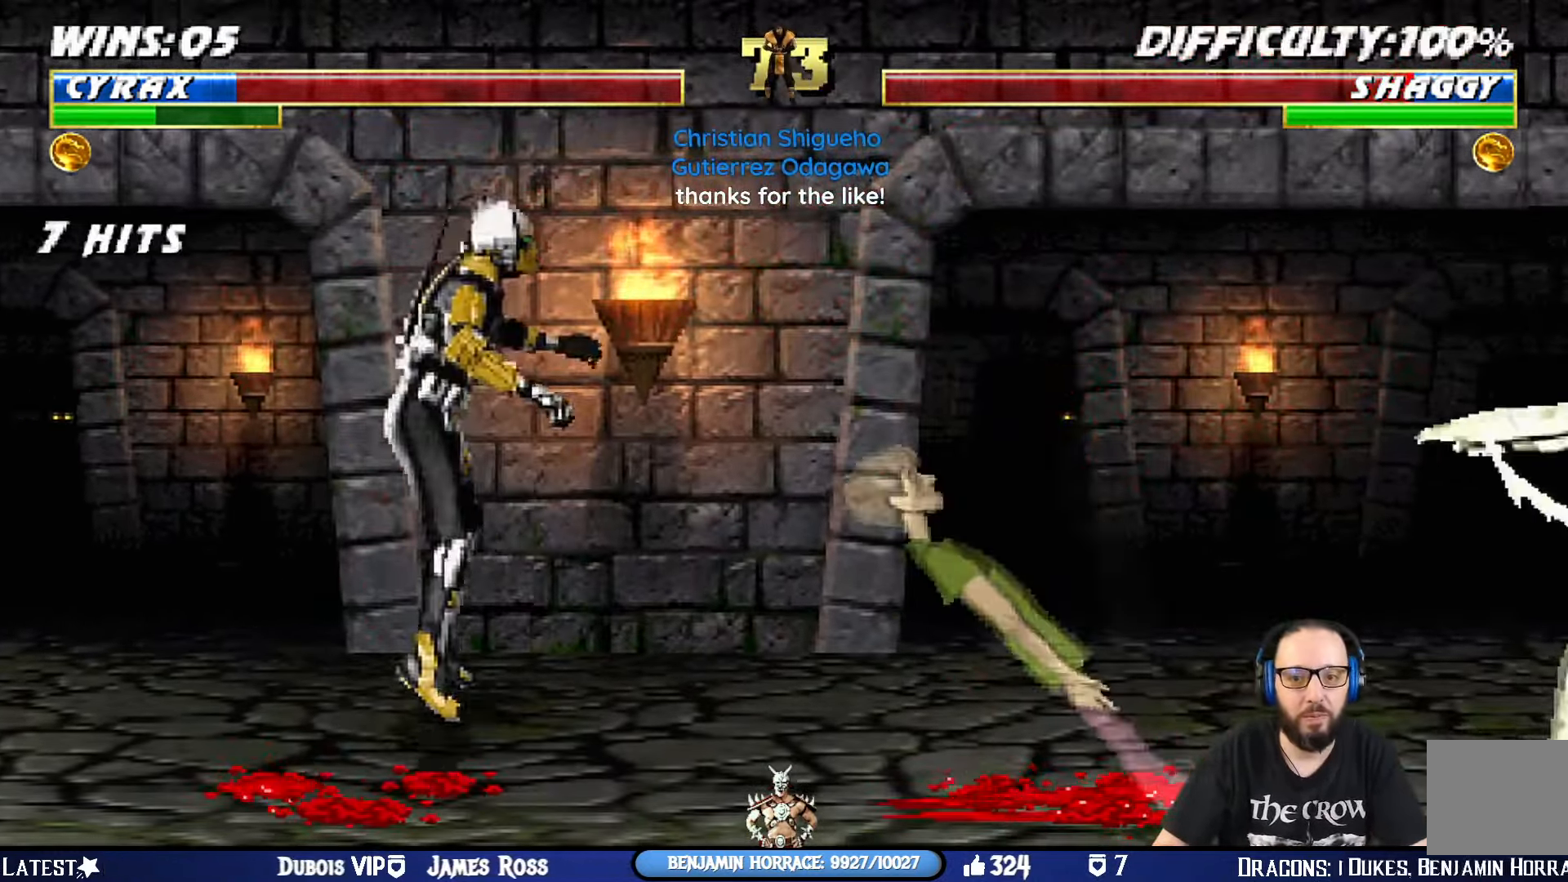
{"buttons": ["CIRCLE"], "left_stick": "center", "right_stick": "center", "events": [[367, "DPAD_UP", "up"], [384, "DPAD_RIGHT", "up"], [400, "CIRCLE", "down"], [417, "L1", "up"], [434, "CIRCLE", "up"], [467, "CIRCLE", "down"]]}
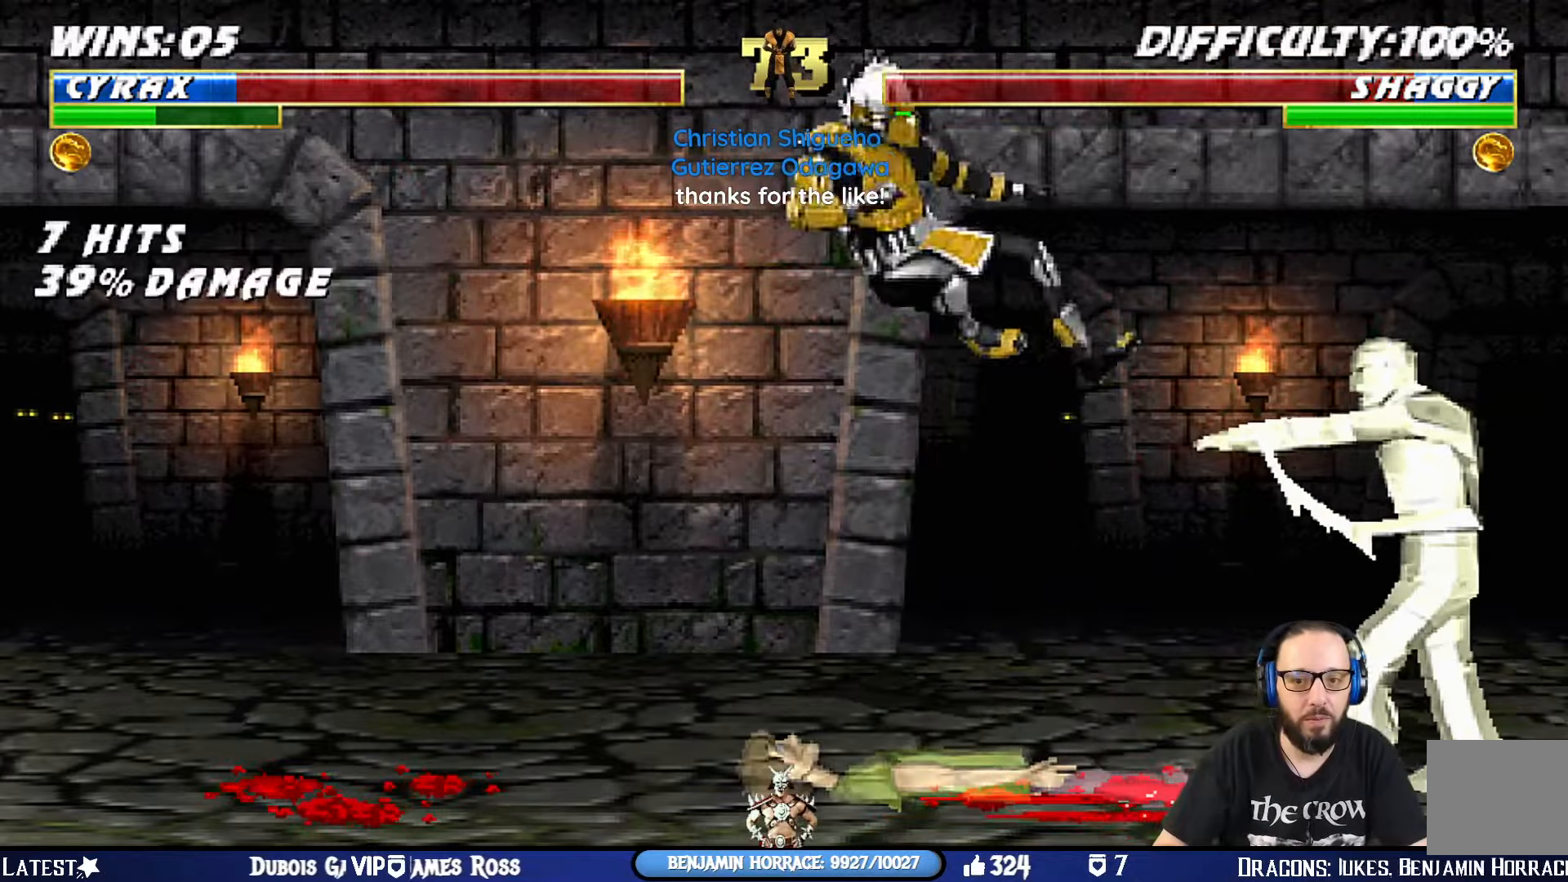
{"buttons": ["L1", "DPAD_LEFT"], "left_stick": "center", "right_stick": "center", "events": [[50, "L1", "down"], [67, "DPAD_LEFT", "down"], [83, "DPAD_UP", "down"], [117, "CIRCLE", "up"], [350, "CIRCLE", "down"], [467, "CIRCLE", "up"], [500, "DPAD_UP", "up"]]}
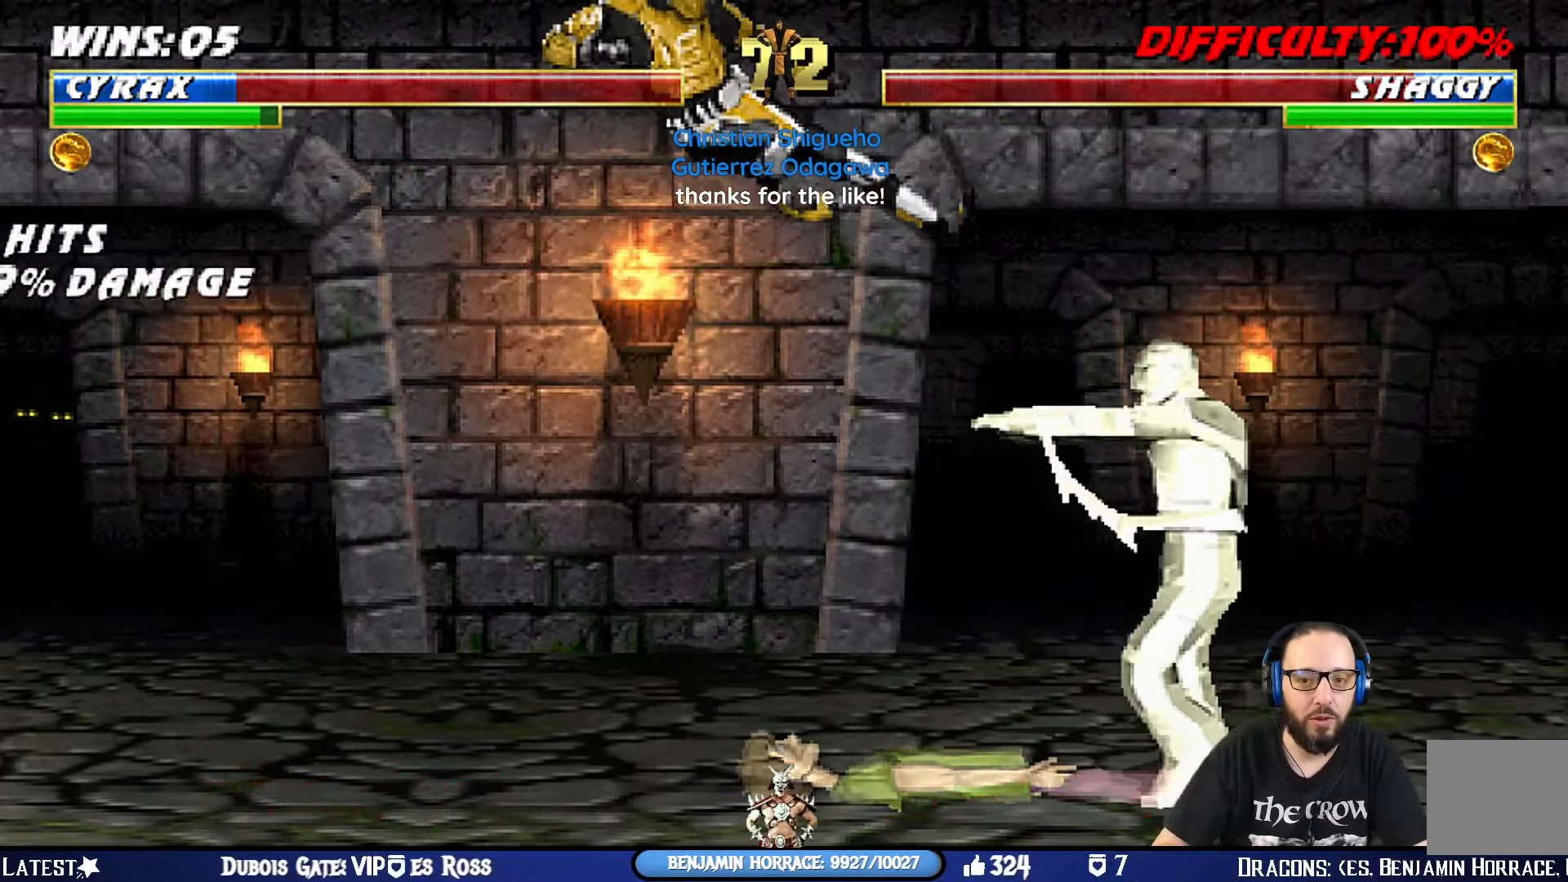
{"buttons": ["CIRCLE", "L1", "DPAD_UP", "DPAD_LEFT"], "left_stick": "center", "right_stick": "center", "events": [[17, "DPAD_LEFT", "up"], [17, "L1", "up"], [34, "CIRCLE", "down"], [167, "DPAD_LEFT", "down"], [200, "CIRCLE", "up"], [351, "DPAD_UP", "down"], [351, "L1", "down"], [434, "CIRCLE", "down"]]}
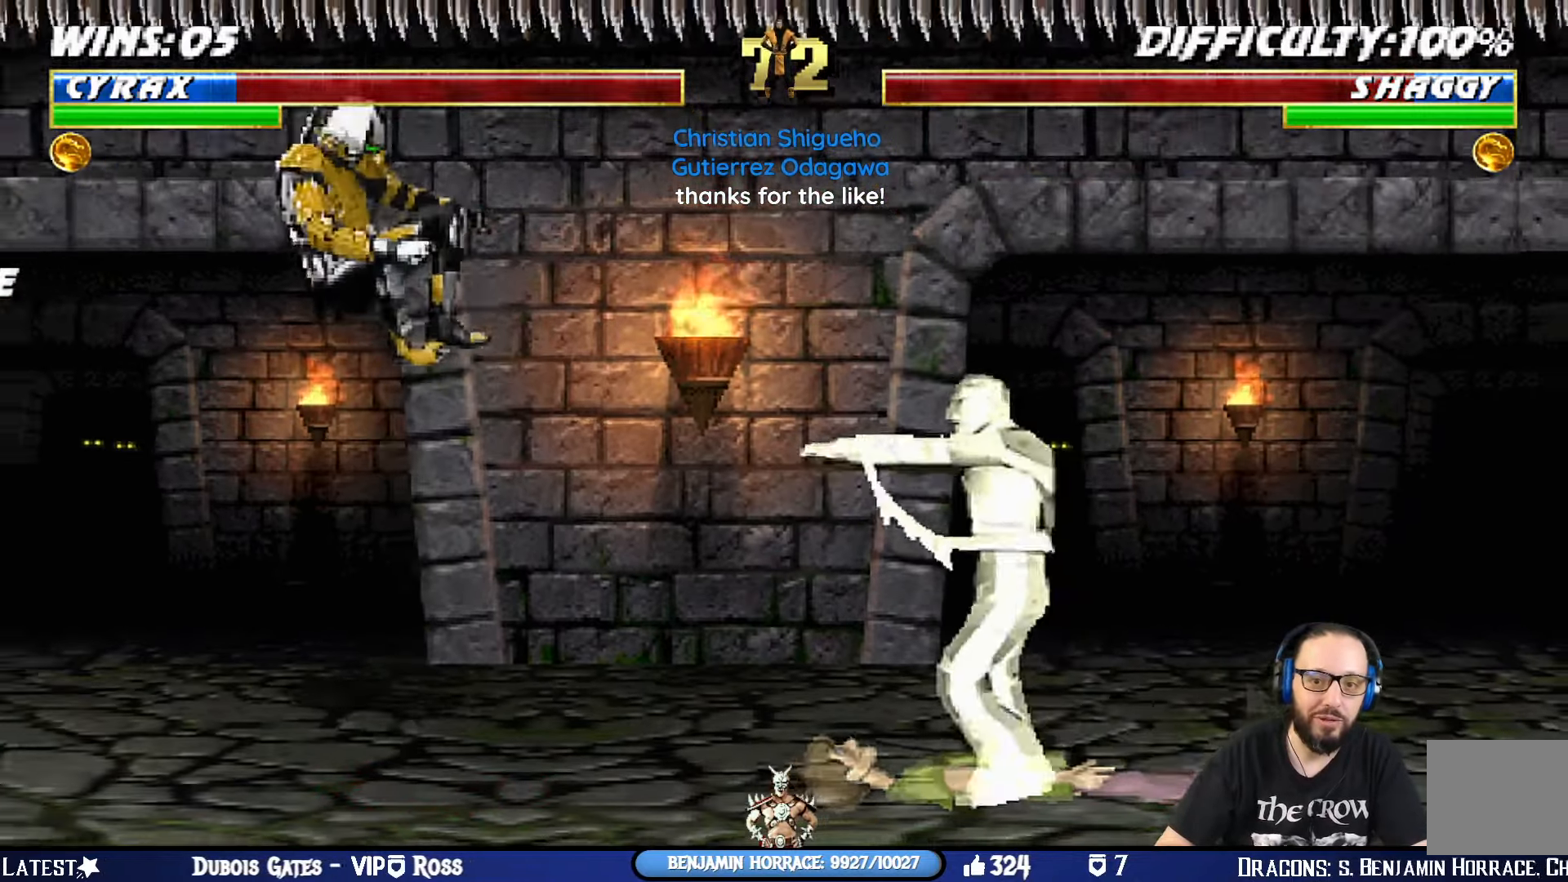
{"buttons": [], "left_stick": "center", "right_stick": "center", "events": [[67, "CIRCLE", "up"], [117, "CIRCLE", "down"], [200, "DPAD_LEFT", "up"], [200, "DPAD_UP", "up"], [217, "L1", "up"], [300, "CIRCLE", "up"]]}
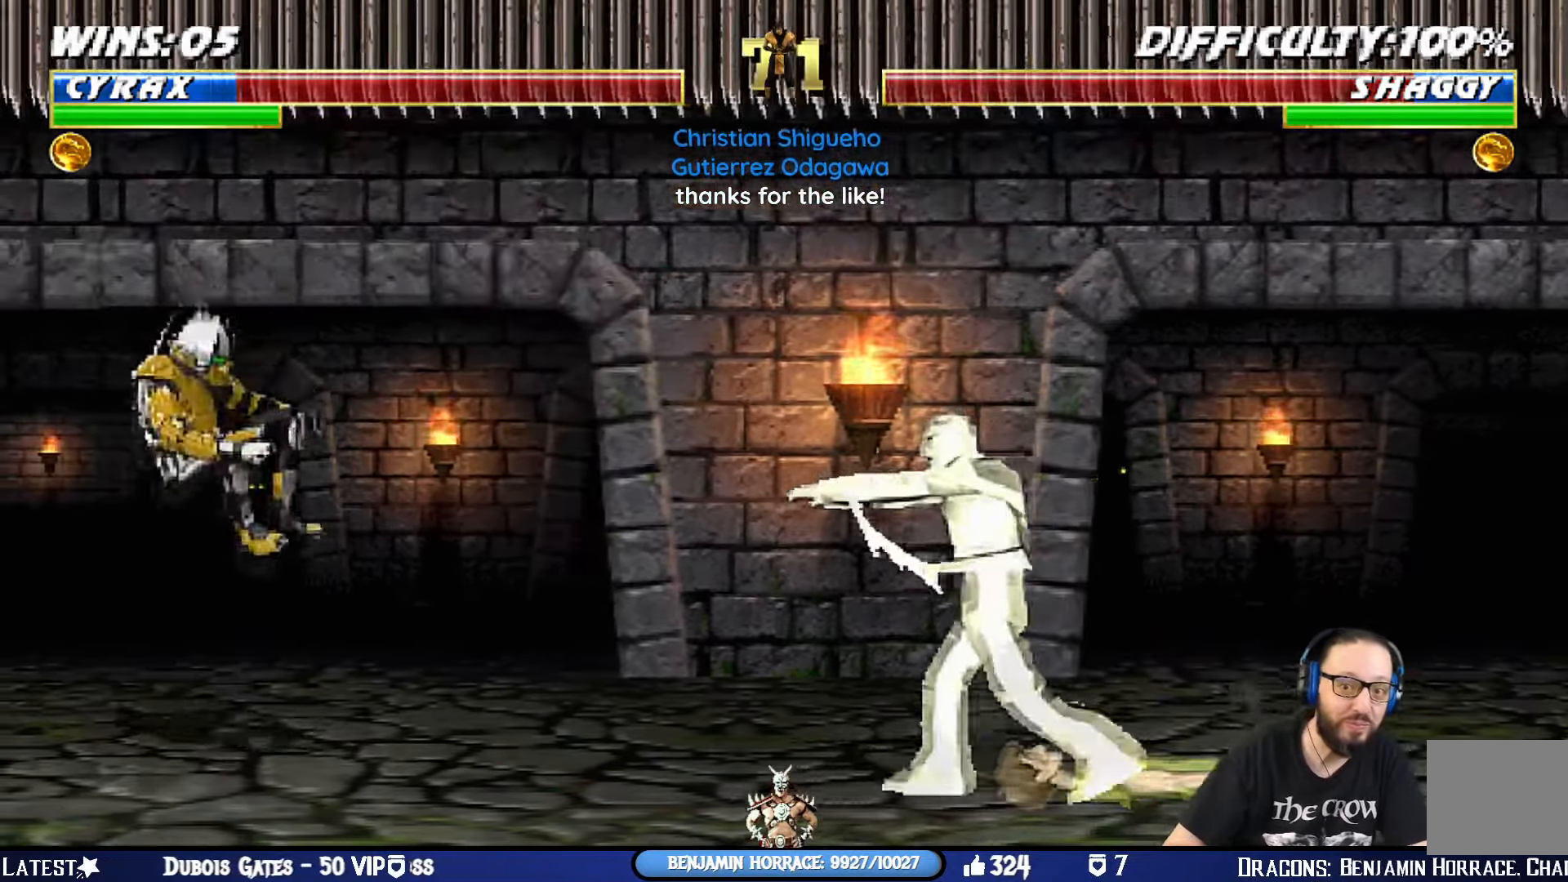
{"buttons": ["CIRCLE"], "left_stick": "center", "right_stick": "center", "events": [[17, "DPAD_RIGHT", "down"], [17, "DPAD_UP", "down"], [34, "L1", "down"], [284, "DPAD_RIGHT", "up"], [301, "CIRCLE", "down"], [301, "DPAD_UP", "up"], [317, "L1", "up"], [417, "CIRCLE", "up"], [467, "CIRCLE", "down"]]}
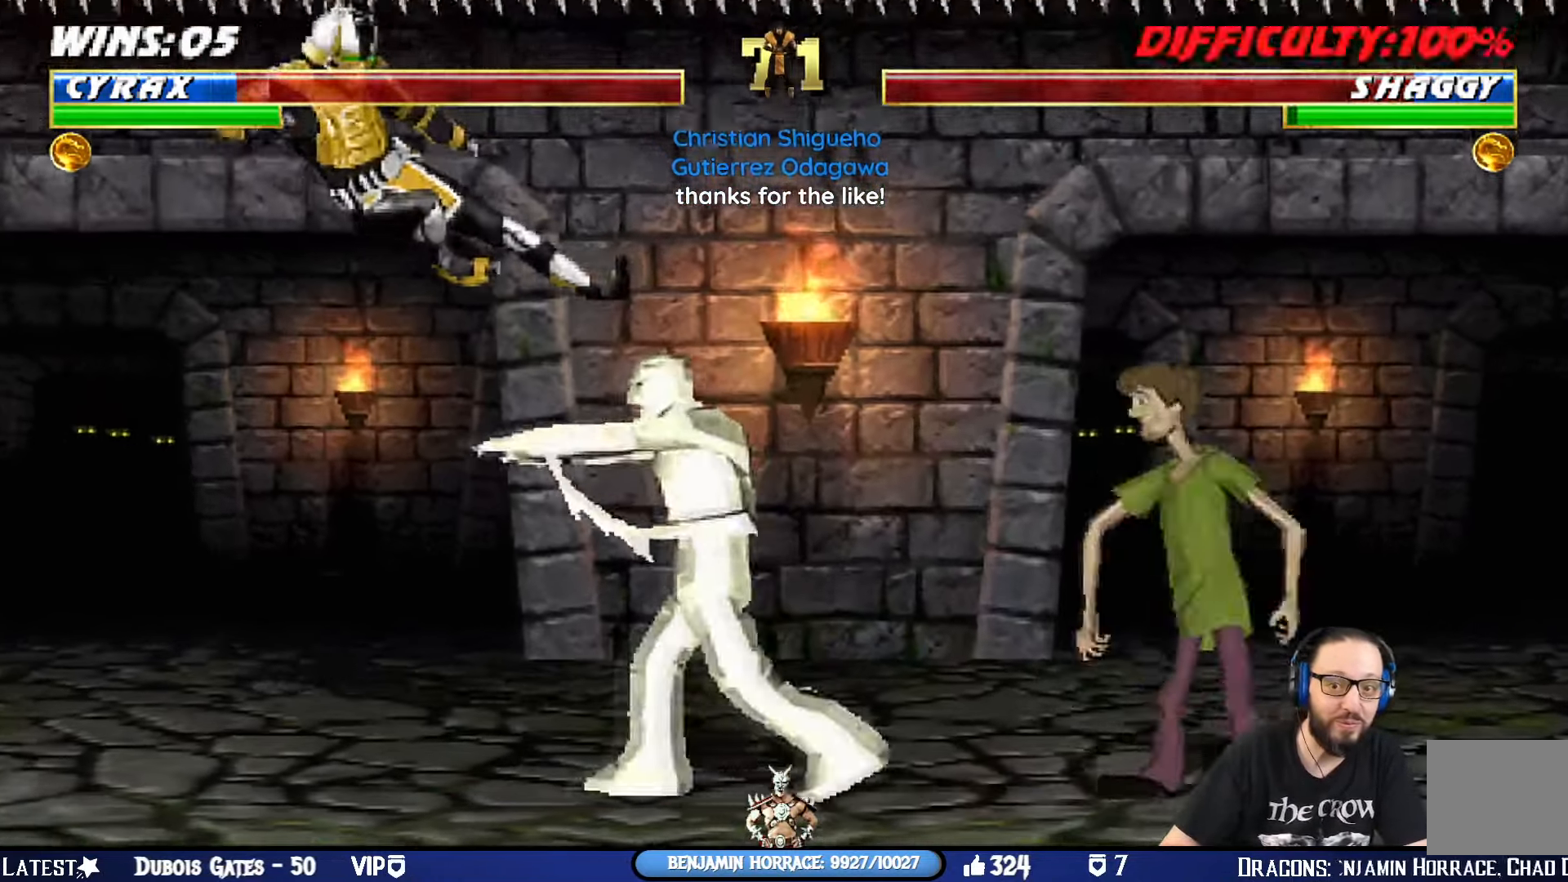
{"buttons": ["L1", "DPAD_UP", "DPAD_LEFT"], "left_stick": "center", "right_stick": "center", "events": [[133, "CIRCLE", "up"], [167, "DPAD_LEFT", "down"], [167, "L1", "down"], [183, "DPAD_UP", "down"]]}
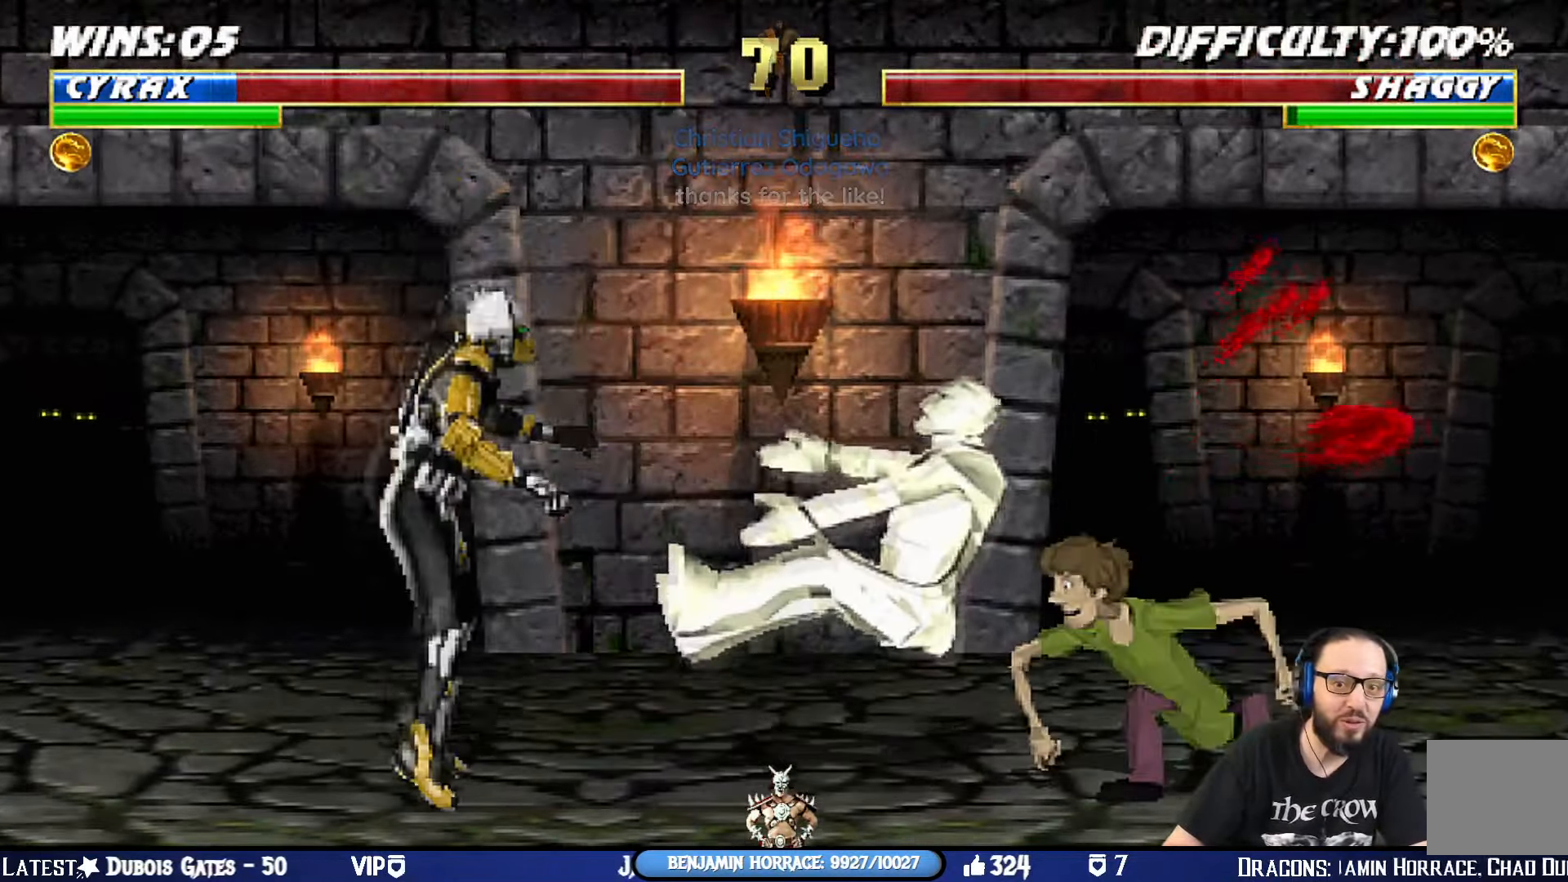
{"buttons": [], "left_stick": "center", "right_stick": "center", "events": [[50, "CIRCLE", "down"], [200, "CIRCLE", "up"], [251, "CIRCLE", "down"], [267, "DPAD_LEFT", "up"], [284, "DPAD_UP", "up"], [317, "L1", "up"], [417, "CIRCLE", "up"]]}
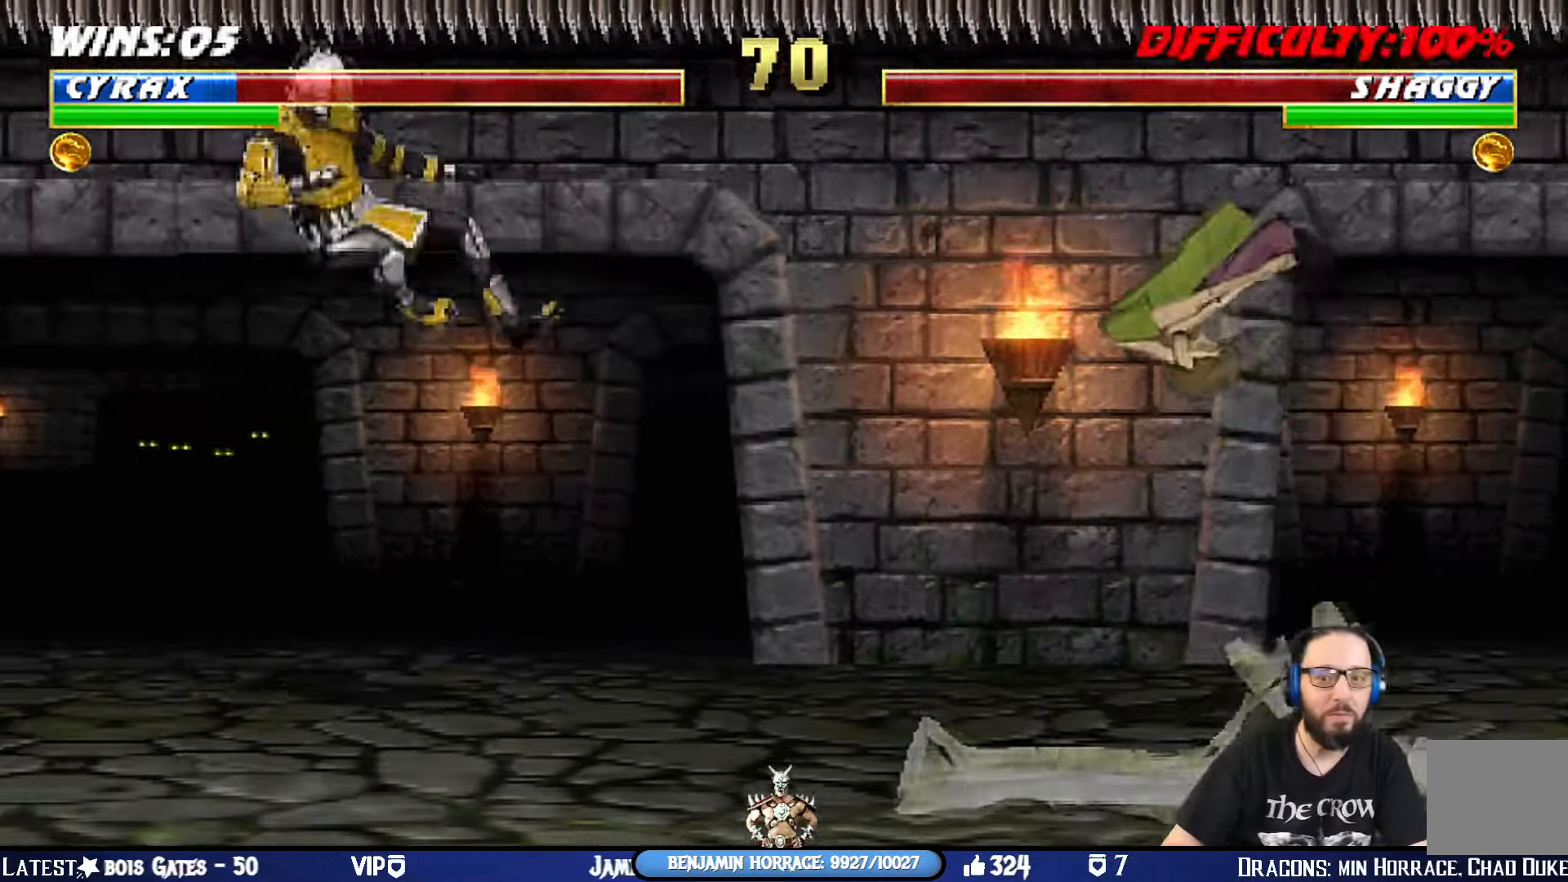
{"buttons": ["L1", "DPAD_UP", "DPAD_RIGHT"], "left_stick": "center", "right_stick": "center", "events": [[200, "DPAD_RIGHT", "down"], [217, "L1", "down"], [383, "DPAD_UP", "down"]]}
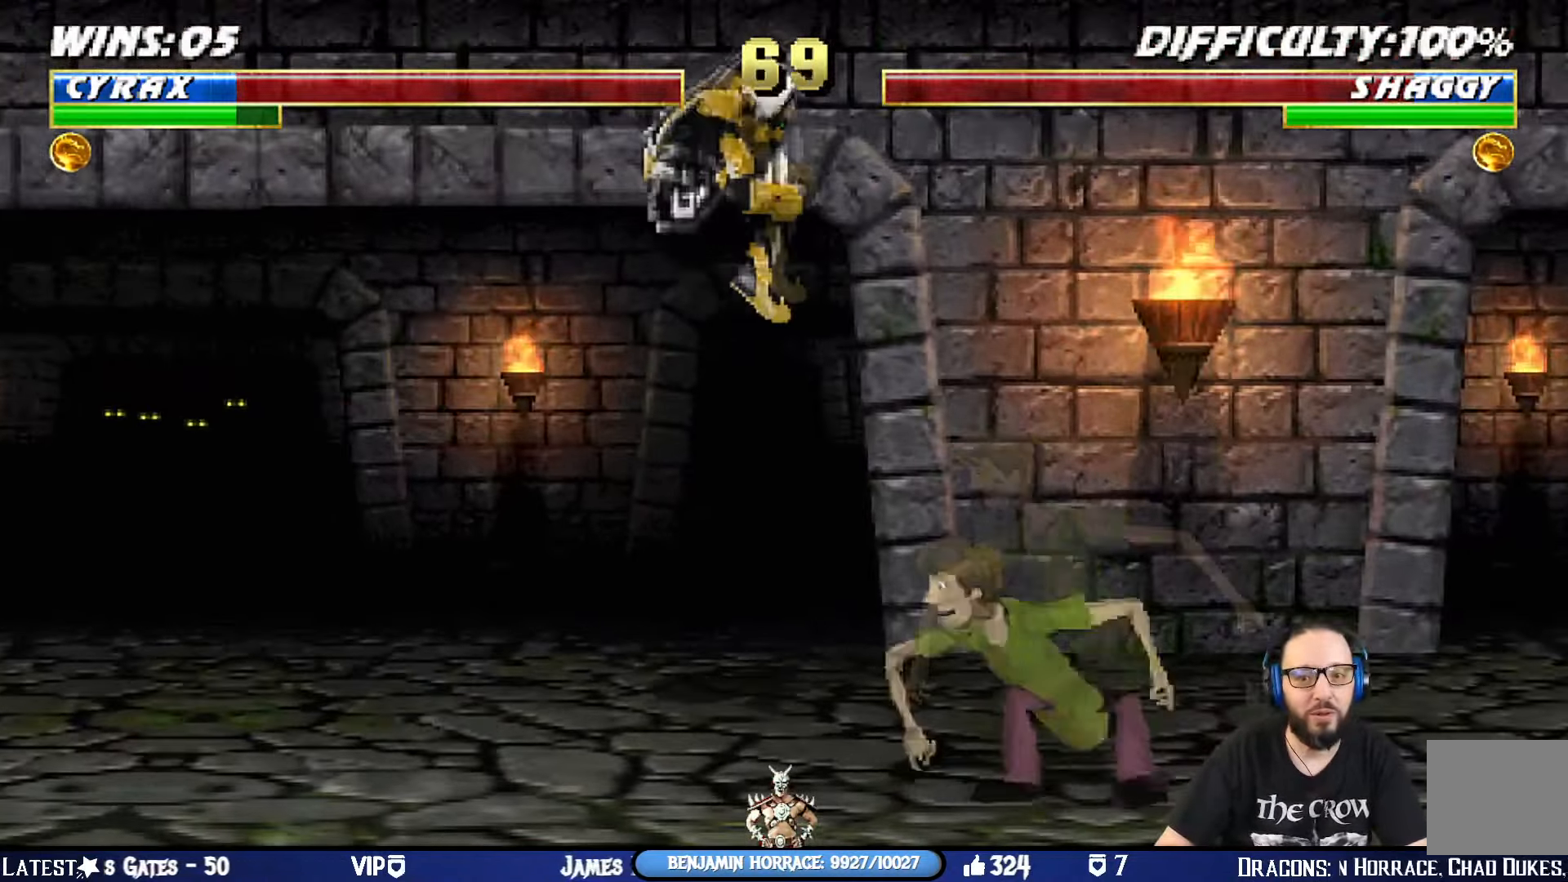
{"buttons": ["L1", "DPAD_LEFT"], "left_stick": "center", "right_stick": "center", "events": [[200, "DPAD_RIGHT", "up"], [234, "DPAD_LEFT", "down"], [234, "DPAD_UP", "up"], [351, "SQUARE", "down"], [451, "SQUARE", "up"]]}